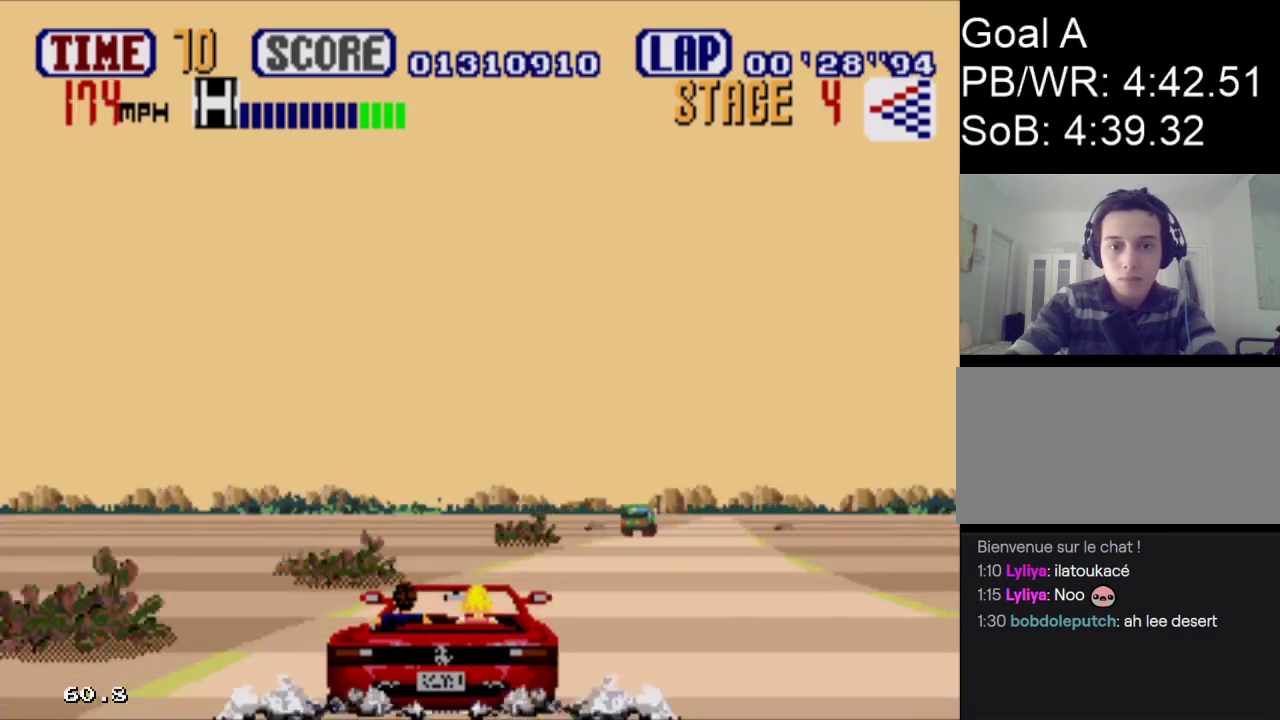
Gameplay with a controller; each line is a JSON object with the inputs held at the frame after it. "events" lists button and stick changes between this image and that frame as [ms after this image, input, new state], when the widget could be followed in between. Not read: L3 R3.
{"buttons": ["A", "DPAD_RIGHT"], "events": []}
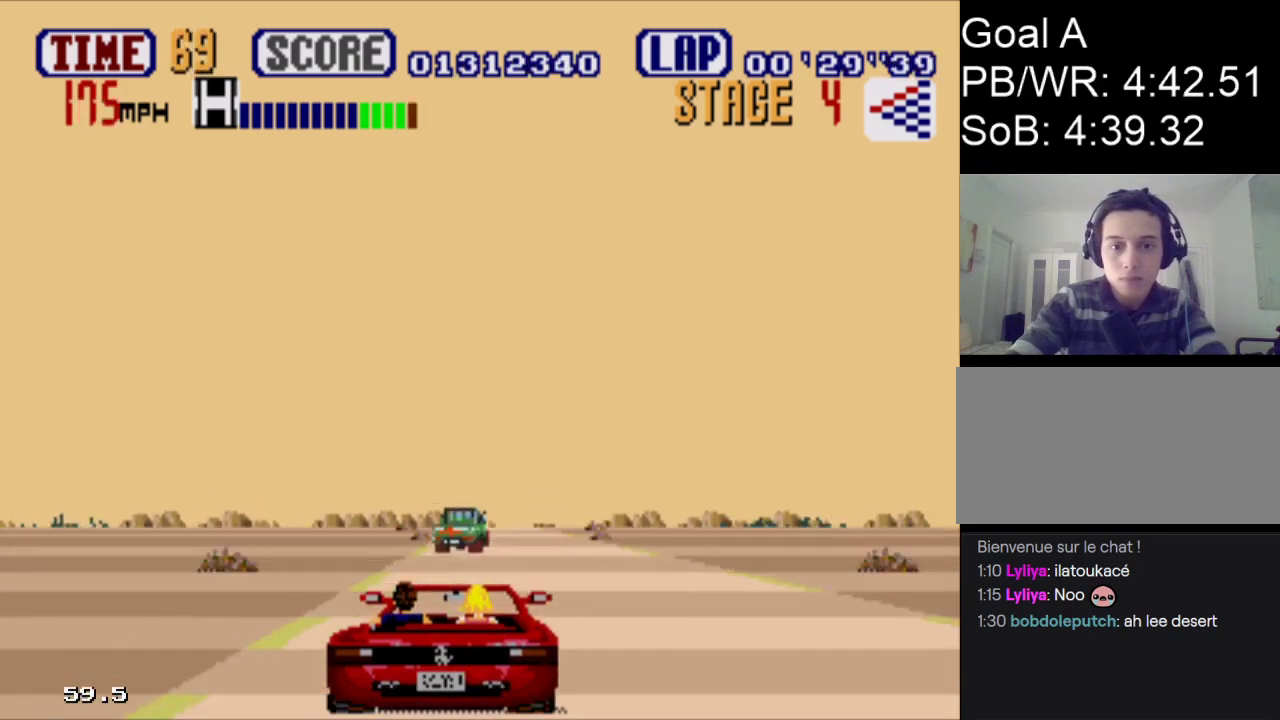
{"buttons": ["A"], "events": [[200, "DPAD_RIGHT", "up"]]}
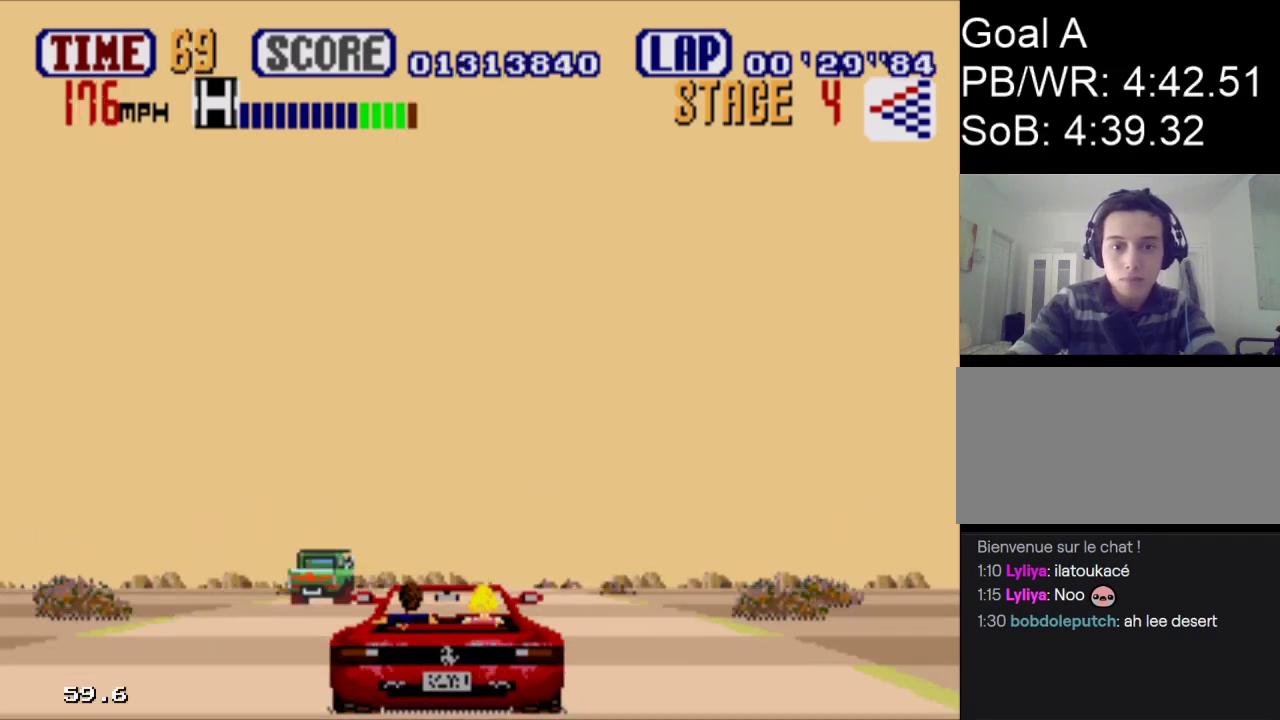
{"buttons": ["A"], "events": []}
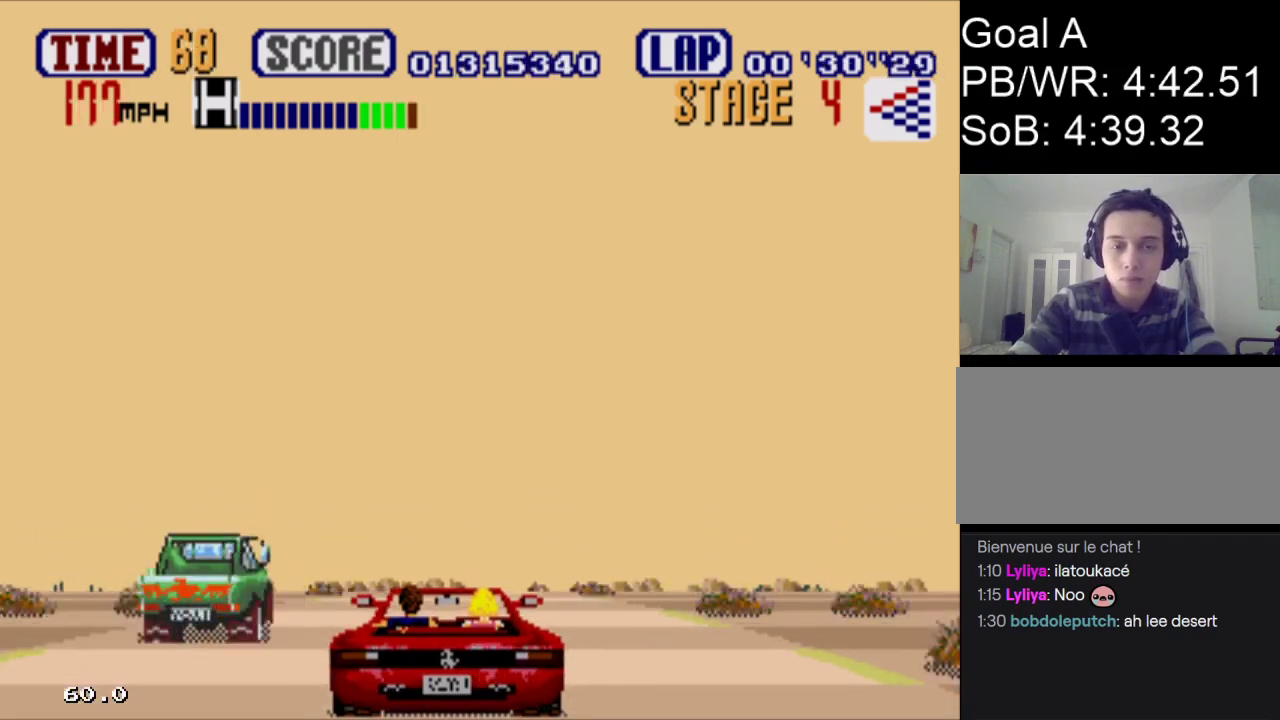
{"buttons": ["A"], "events": []}
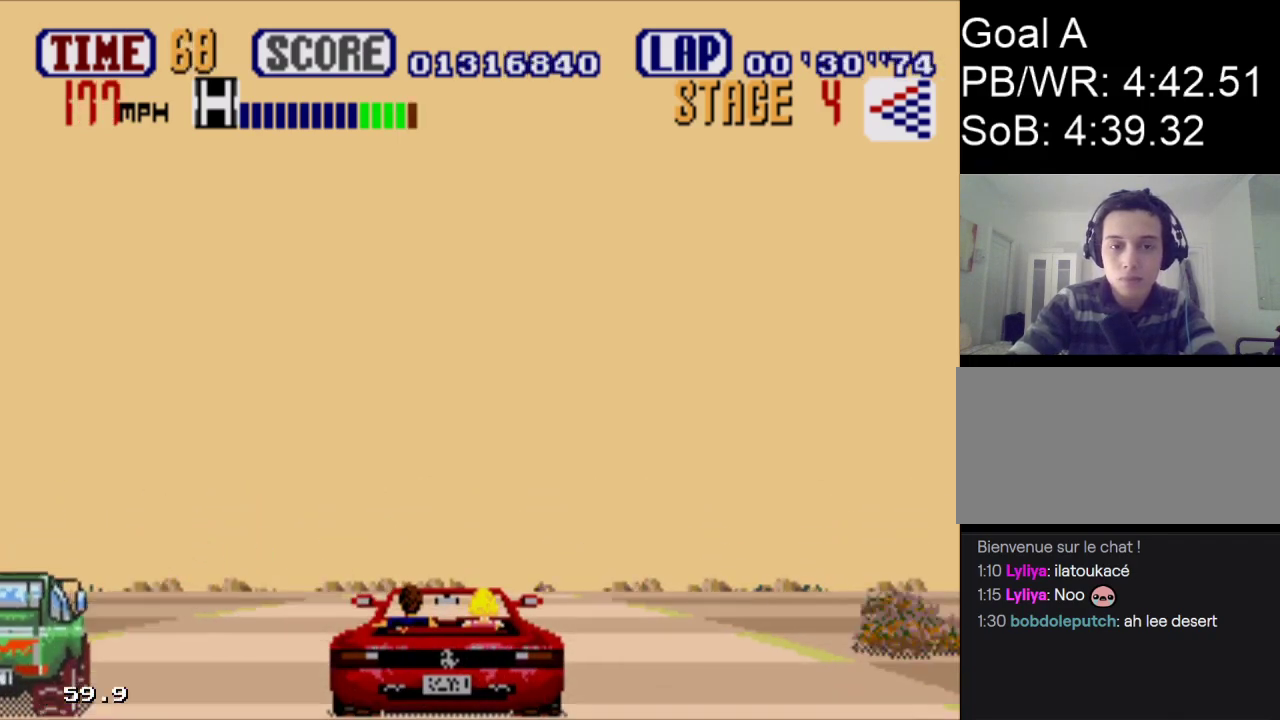
{"buttons": ["A"], "events": [[67, "DPAD_LEFT", "down"], [400, "DPAD_LEFT", "up"]]}
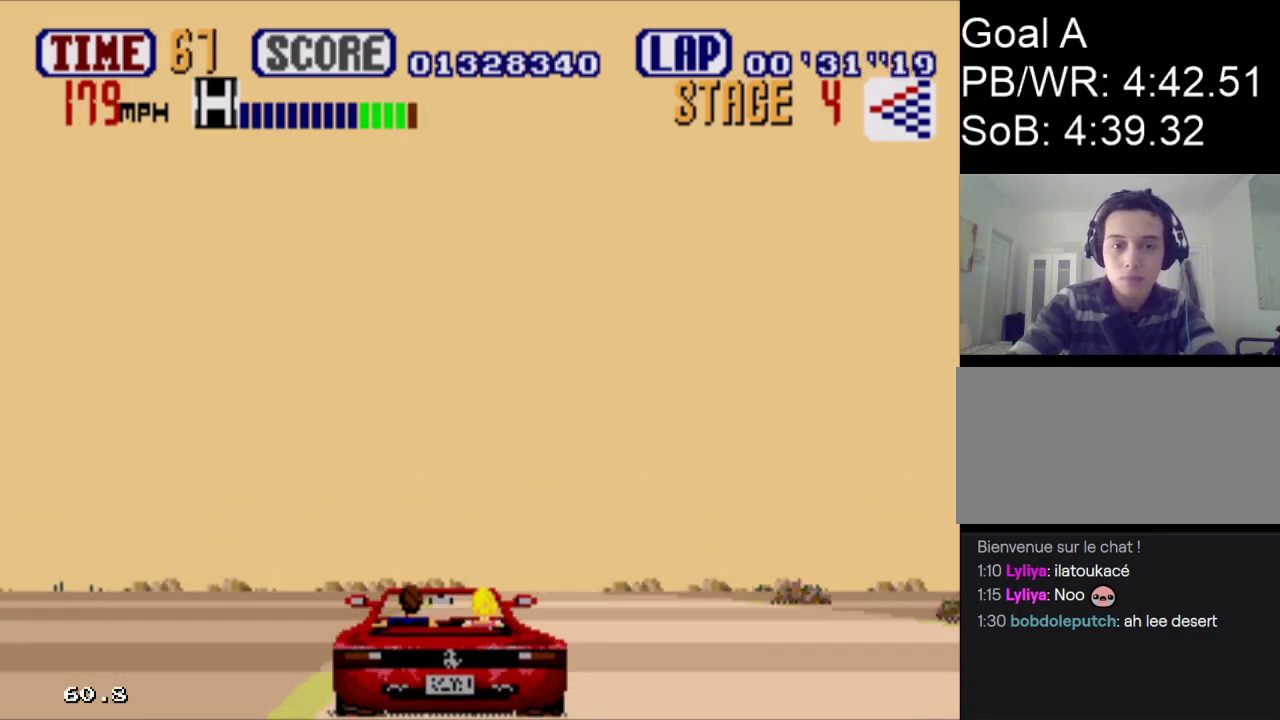
{"buttons": ["A"], "events": []}
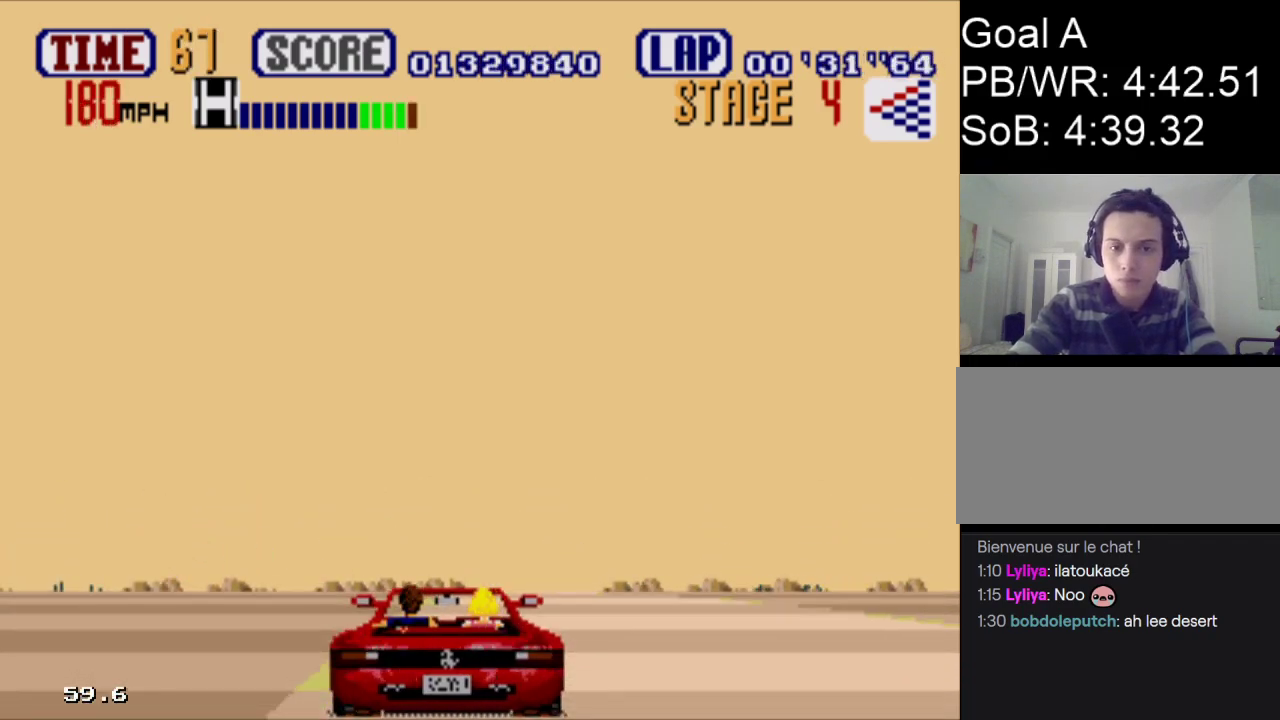
{"buttons": ["A"], "events": []}
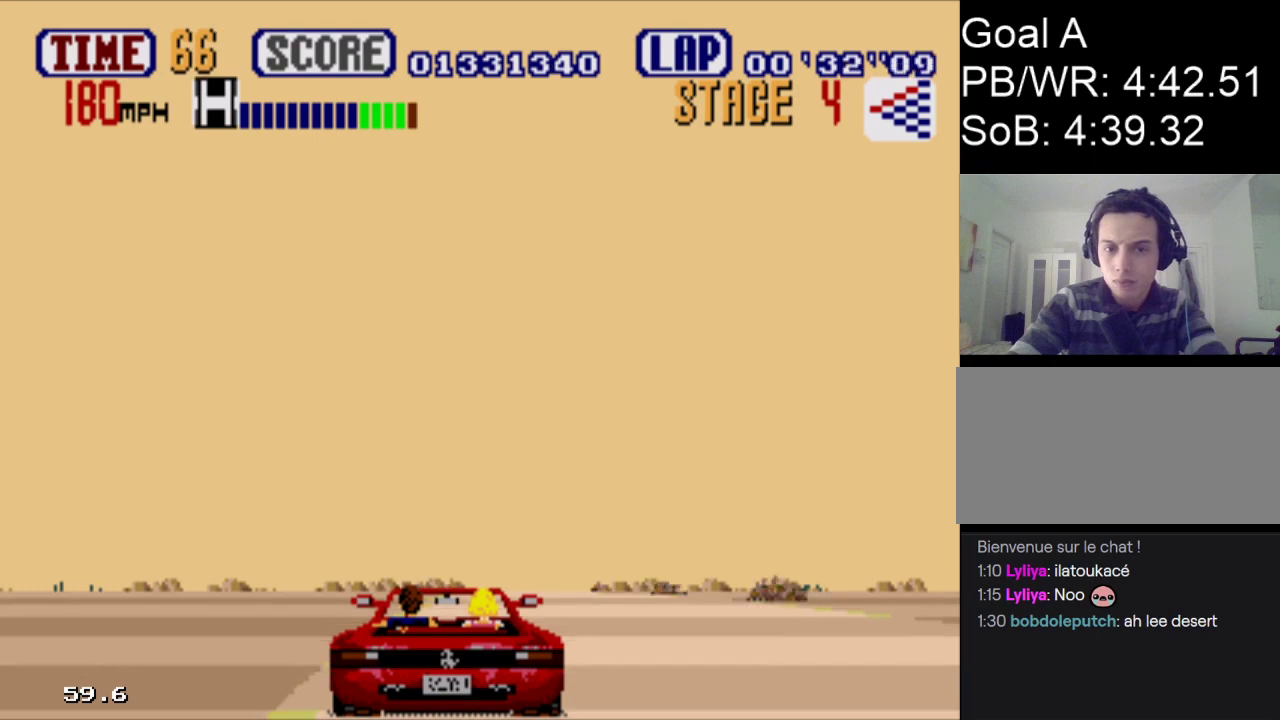
{"buttons": ["A"], "events": []}
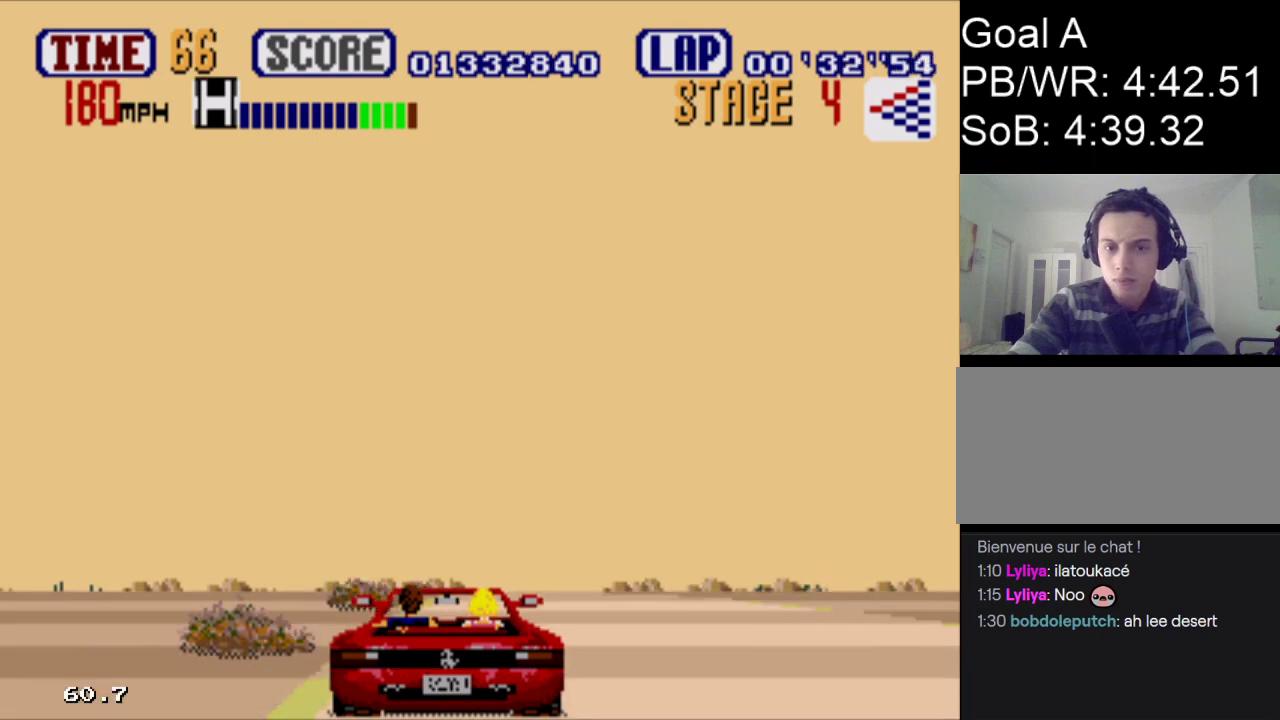
{"buttons": ["A"], "events": []}
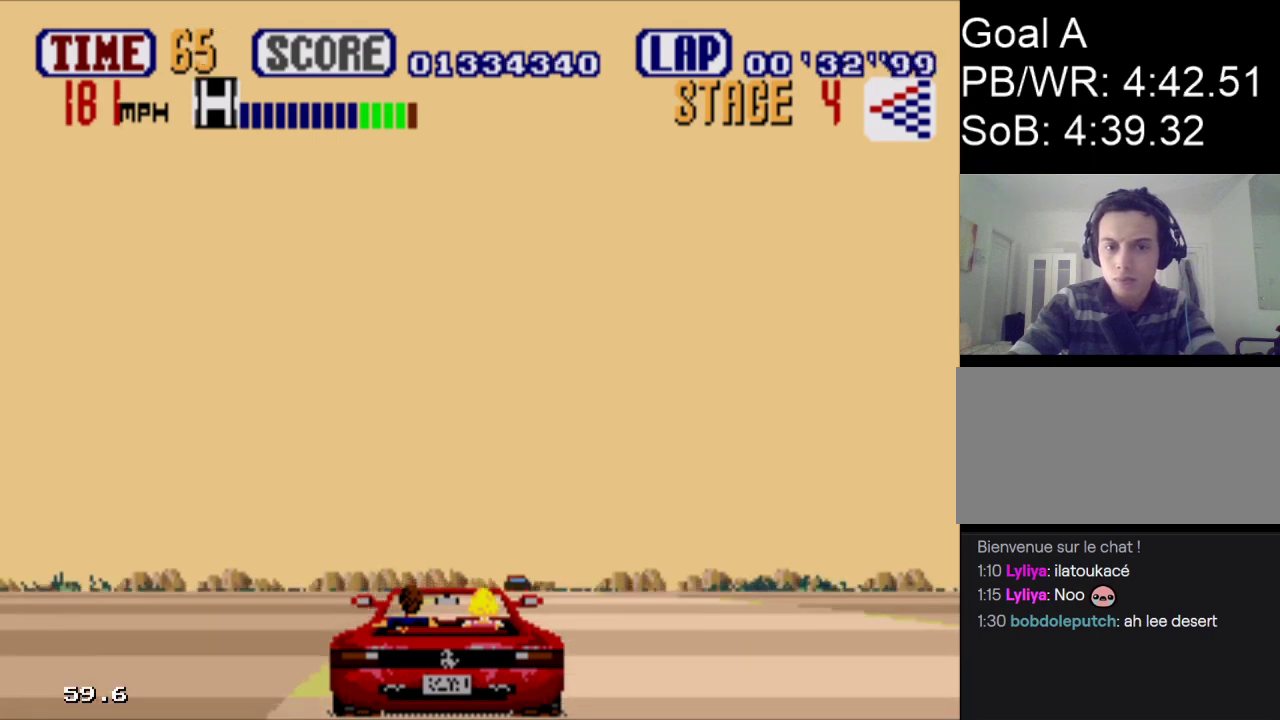
{"buttons": ["A"], "events": []}
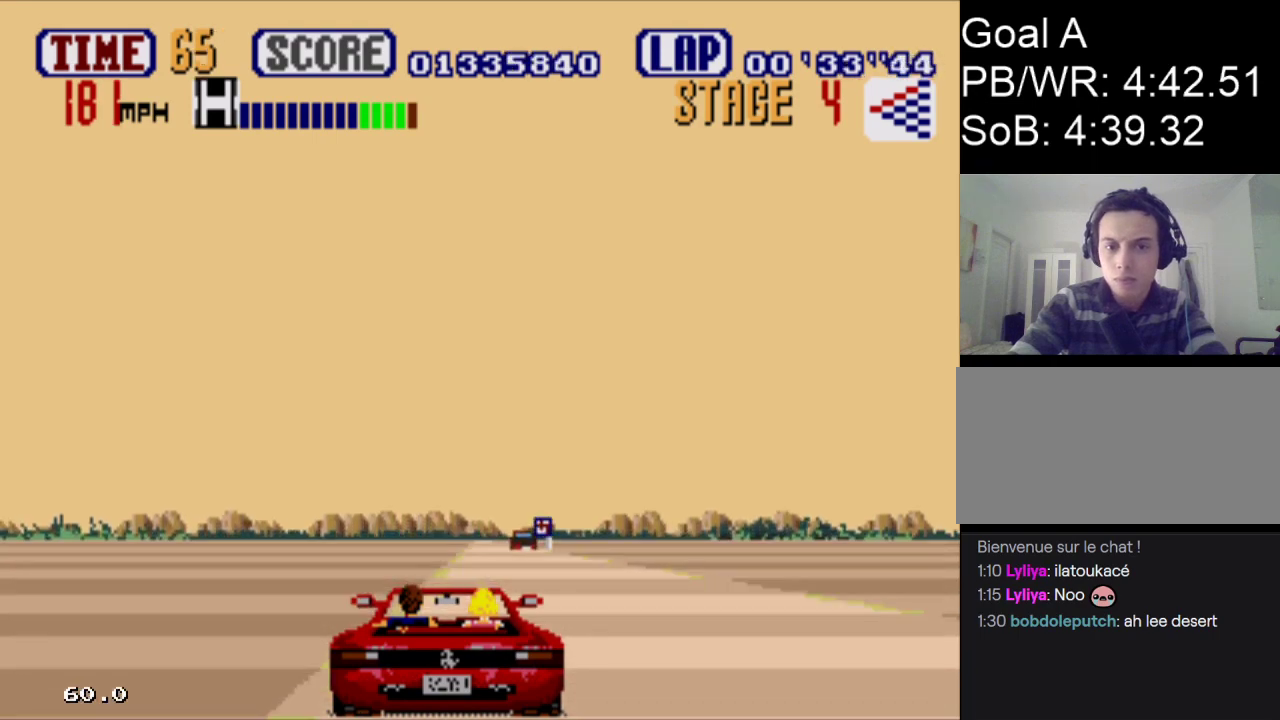
{"buttons": [], "events": [[467, "A", "up"]]}
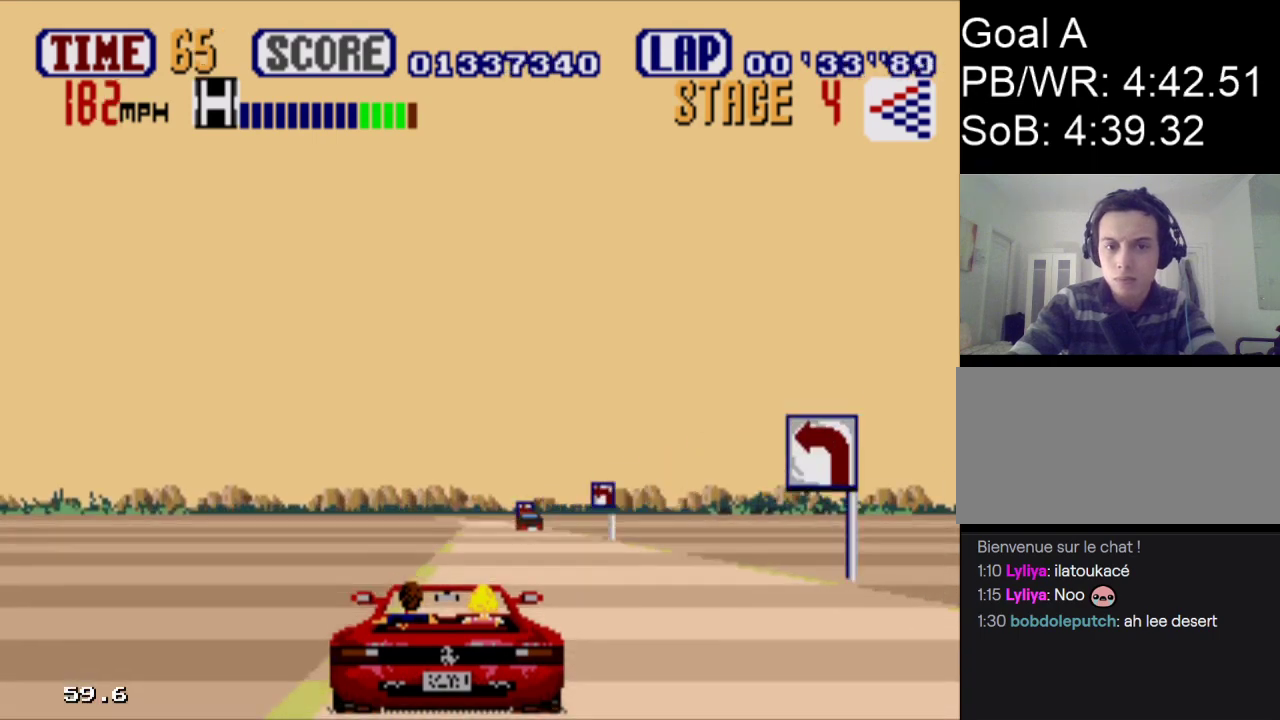
{"buttons": ["DPAD_LEFT"], "events": [[367, "DPAD_LEFT", "down"]]}
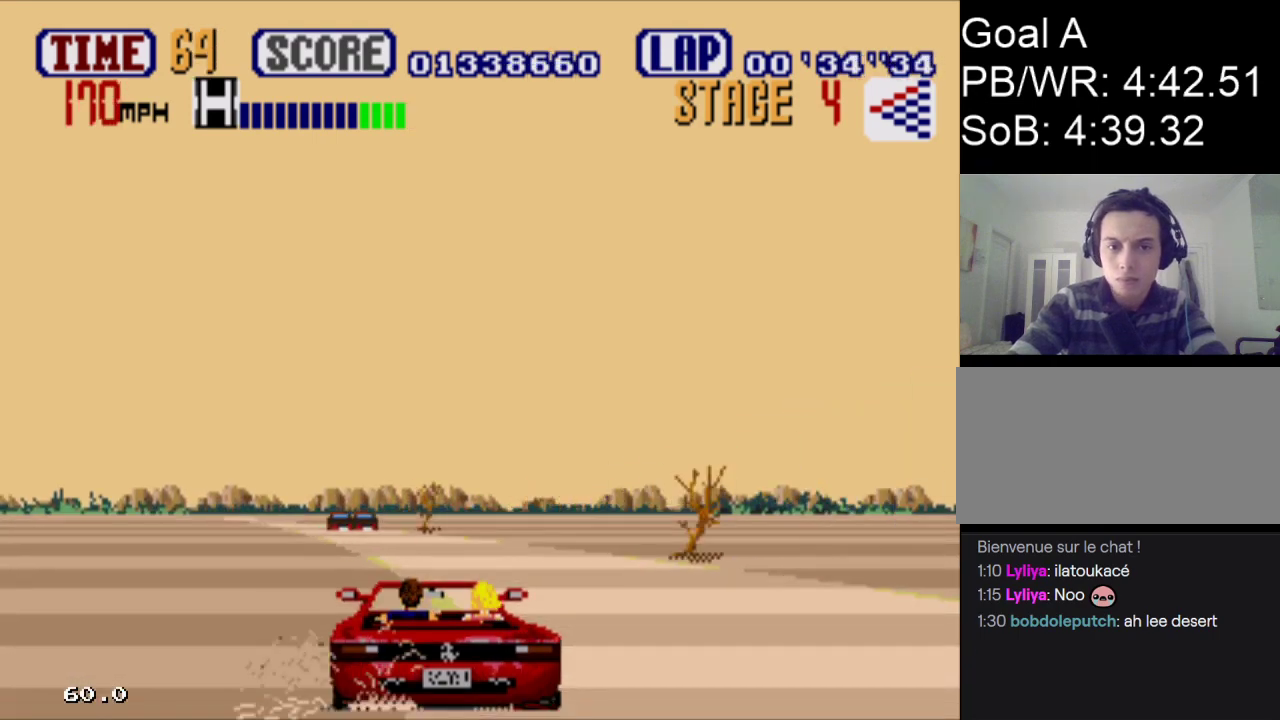
{"buttons": ["DPAD_LEFT"], "events": []}
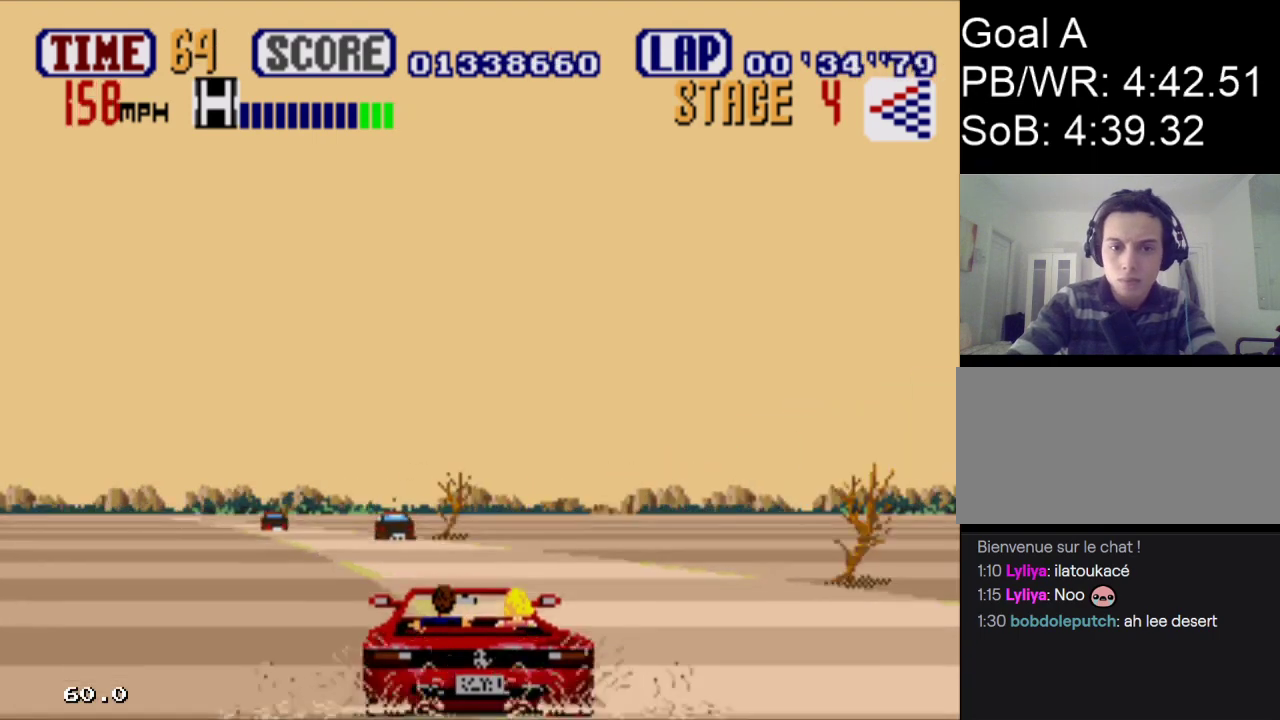
{"buttons": ["DPAD_LEFT"], "events": []}
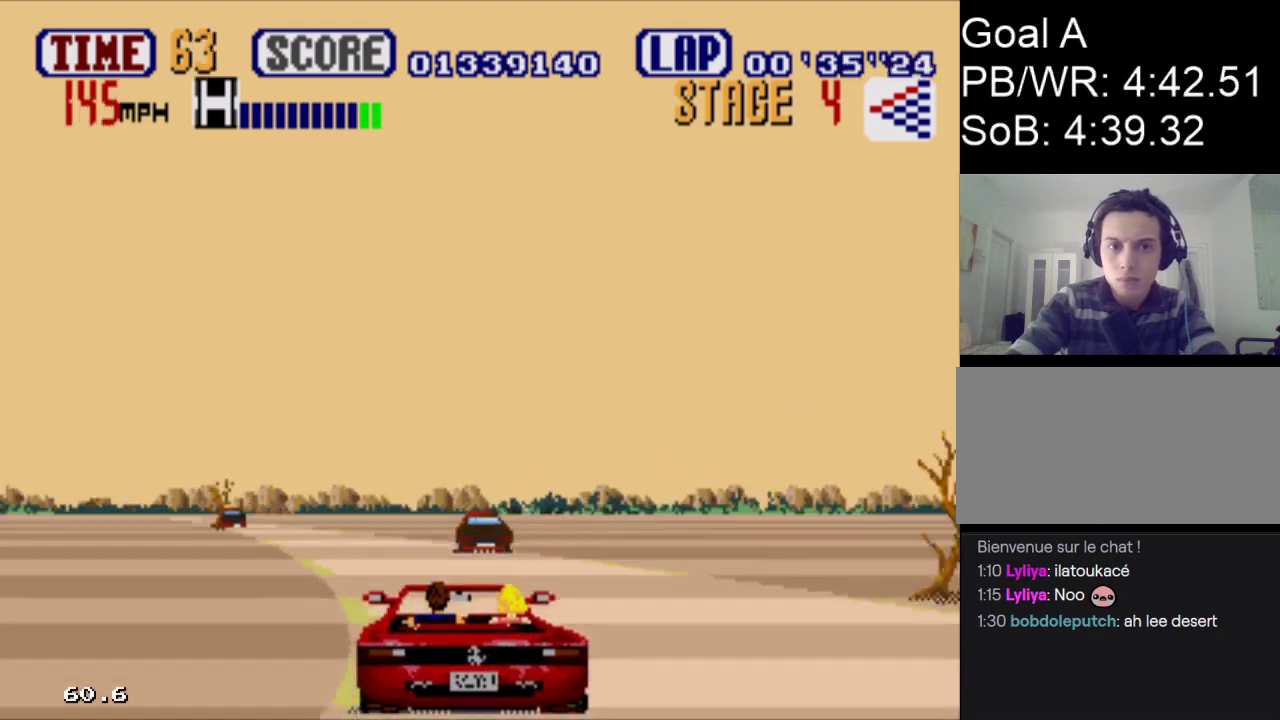
{"buttons": ["DPAD_LEFT"], "events": []}
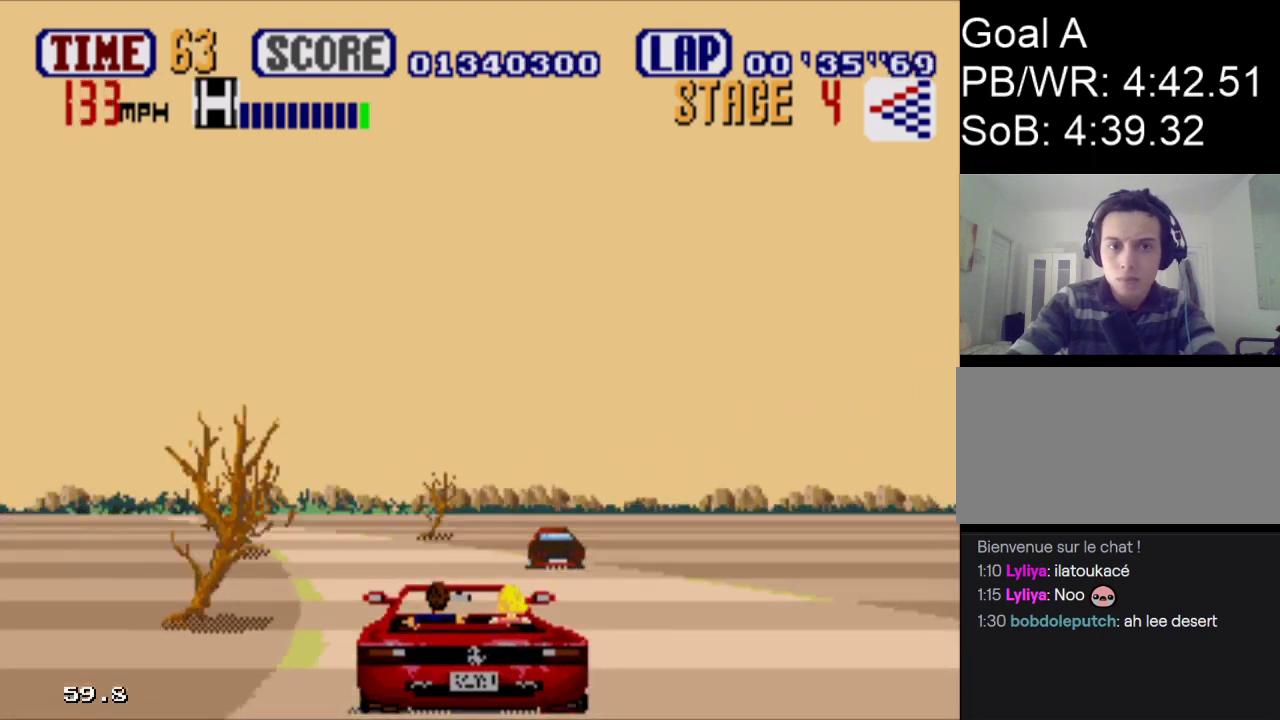
{"buttons": ["A", "DPAD_LEFT"], "events": [[433, "A", "down"]]}
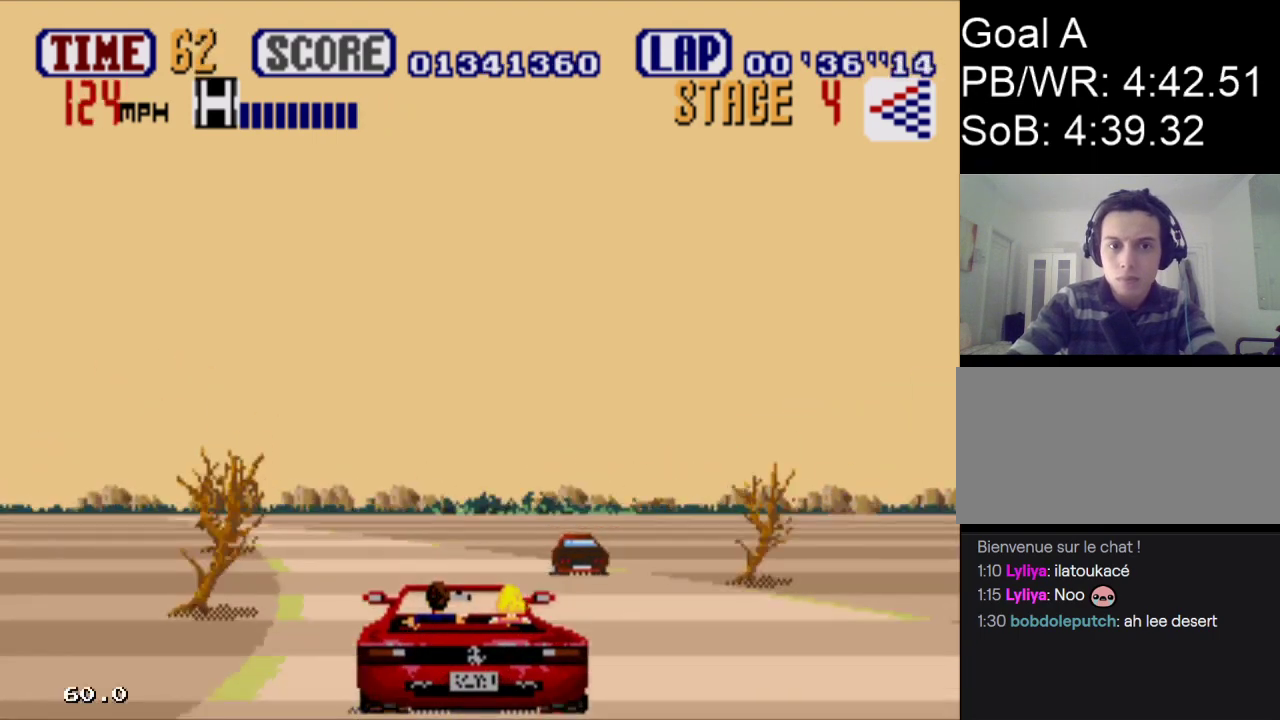
{"buttons": ["A", "DPAD_LEFT"], "events": [[333, "A", "up"], [467, "A", "down"]]}
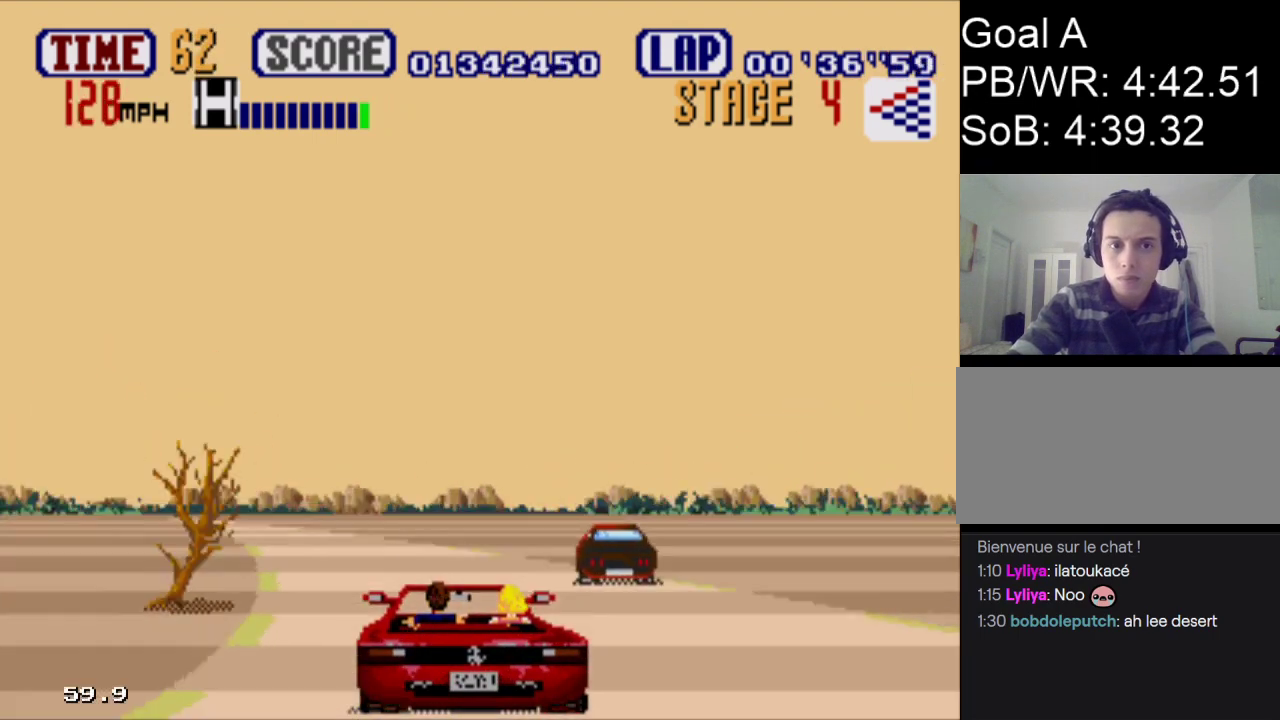
{"buttons": ["A", "DPAD_LEFT"], "events": [[300, "A", "up"], [433, "A", "down"]]}
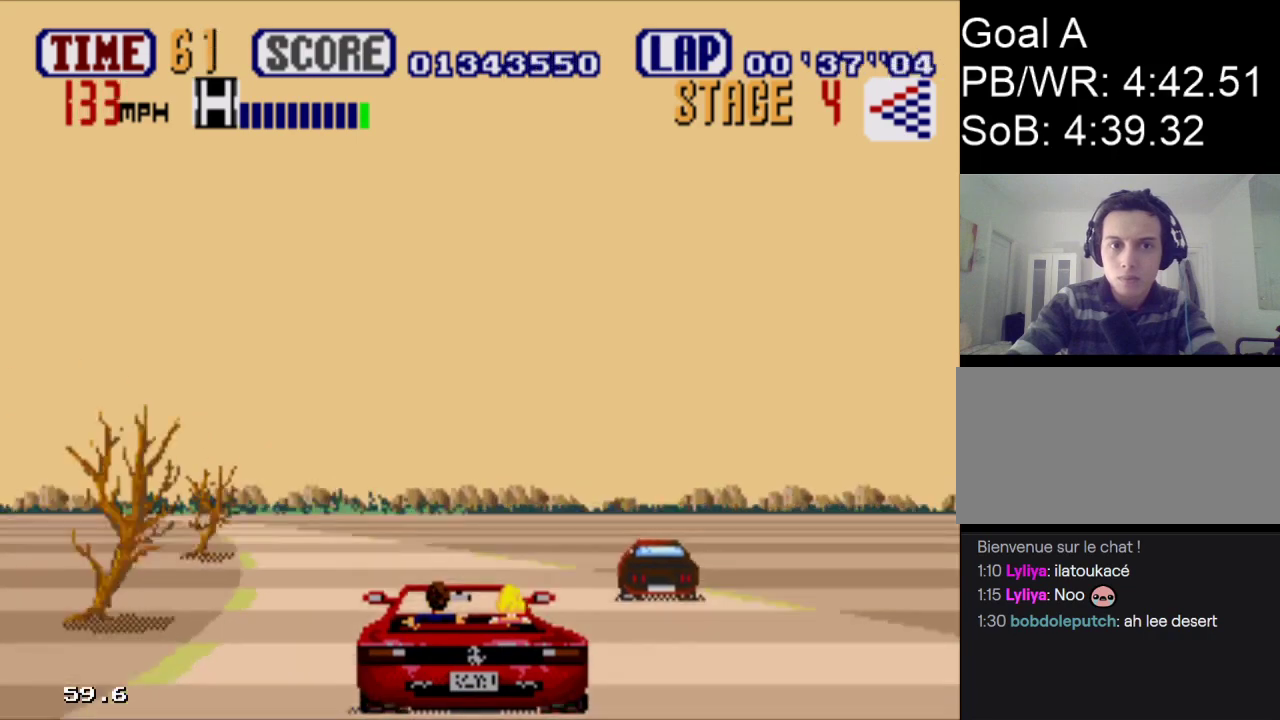
{"buttons": ["A", "DPAD_LEFT"], "events": [[167, "A", "up"], [367, "A", "down"]]}
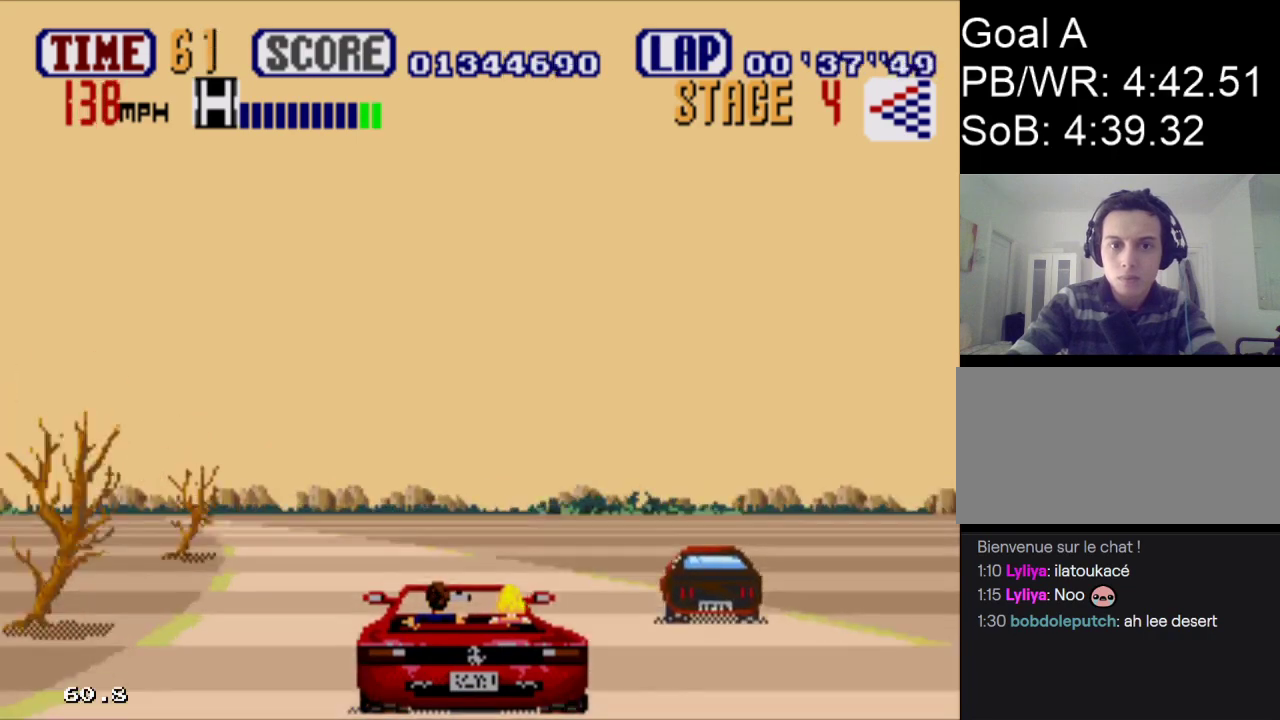
{"buttons": ["A", "DPAD_LEFT"], "events": [[200, "A", "up"], [400, "A", "down"]]}
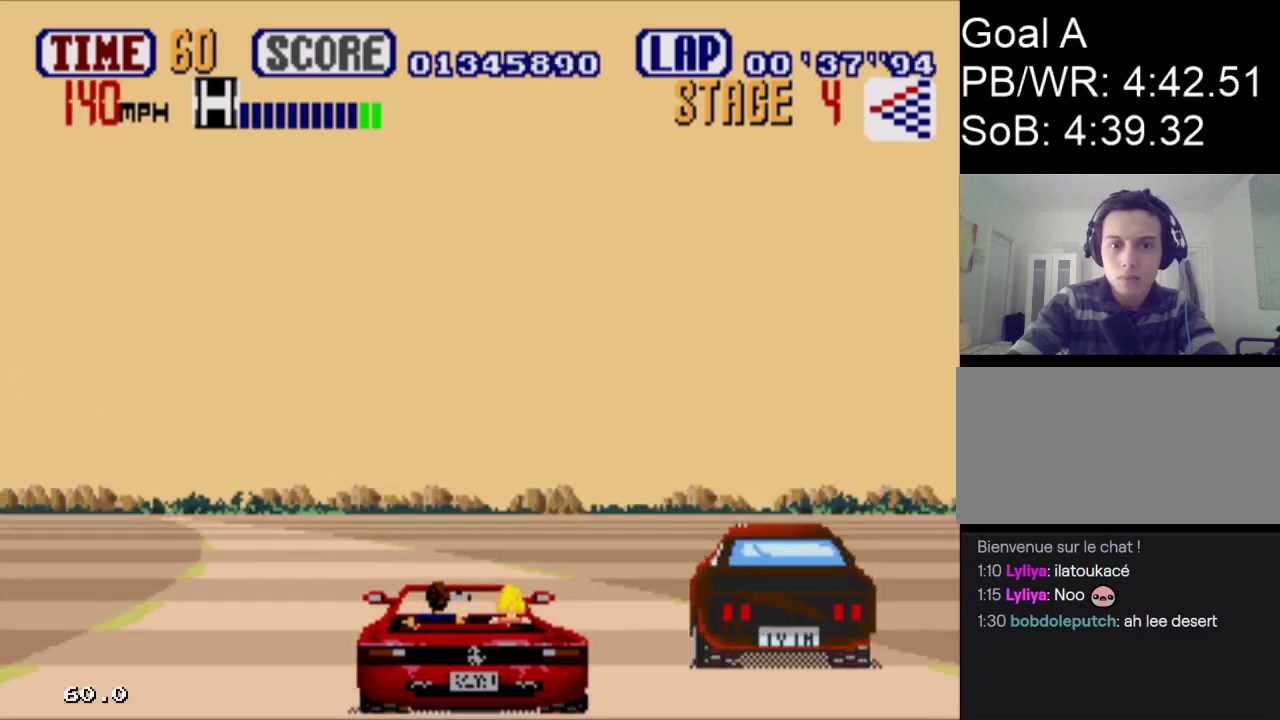
{"buttons": ["A", "DPAD_LEFT"], "events": []}
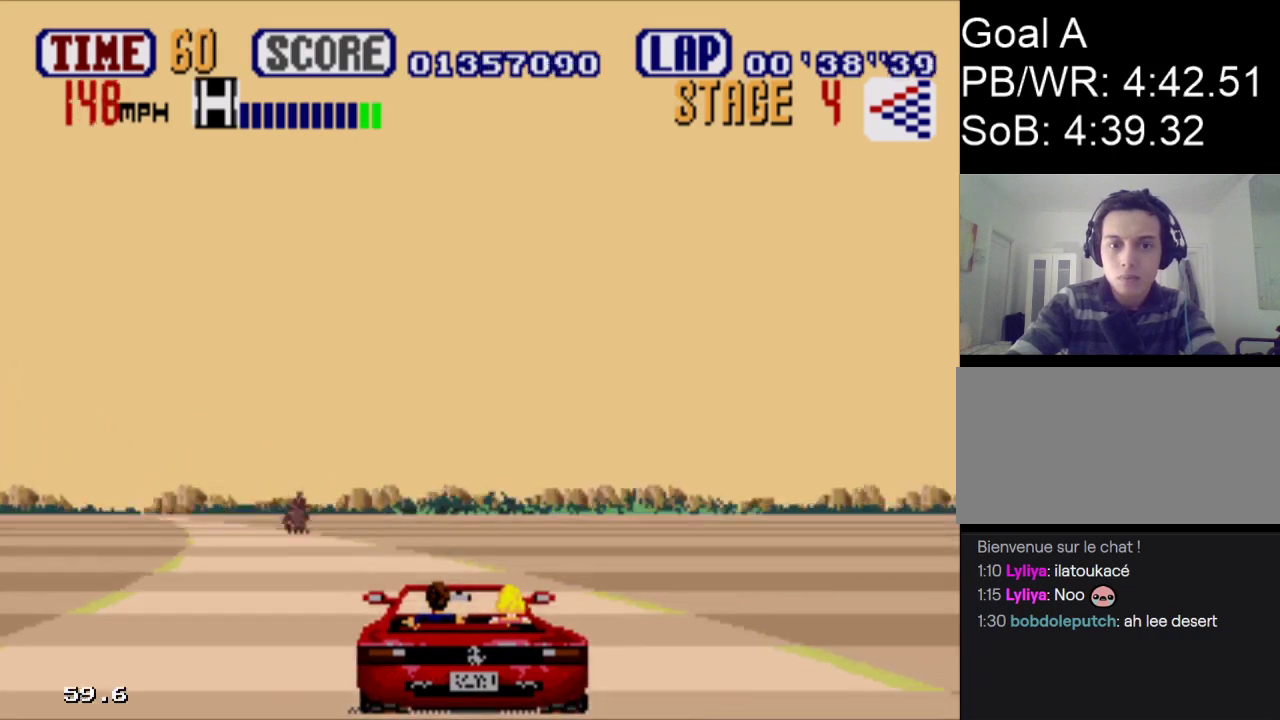
{"buttons": ["A", "DPAD_LEFT"], "events": [[233, "A", "up"], [433, "A", "down"]]}
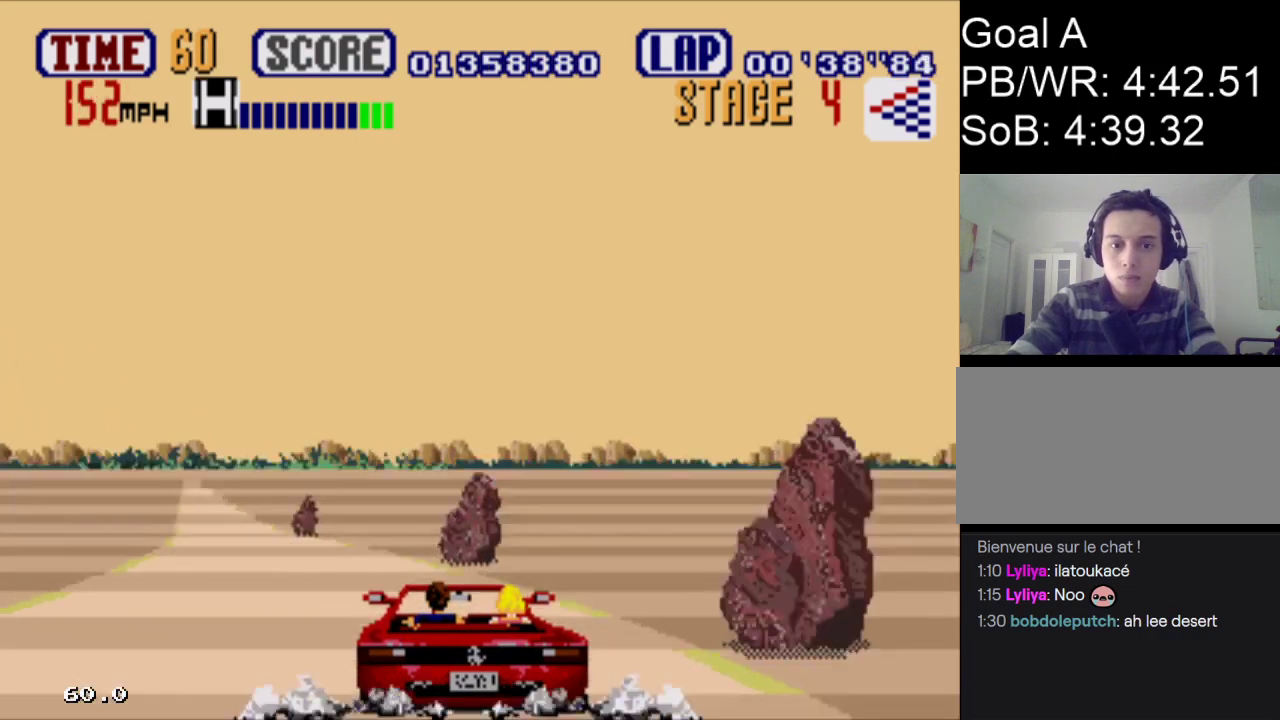
{"buttons": ["A", "DPAD_LEFT"], "events": []}
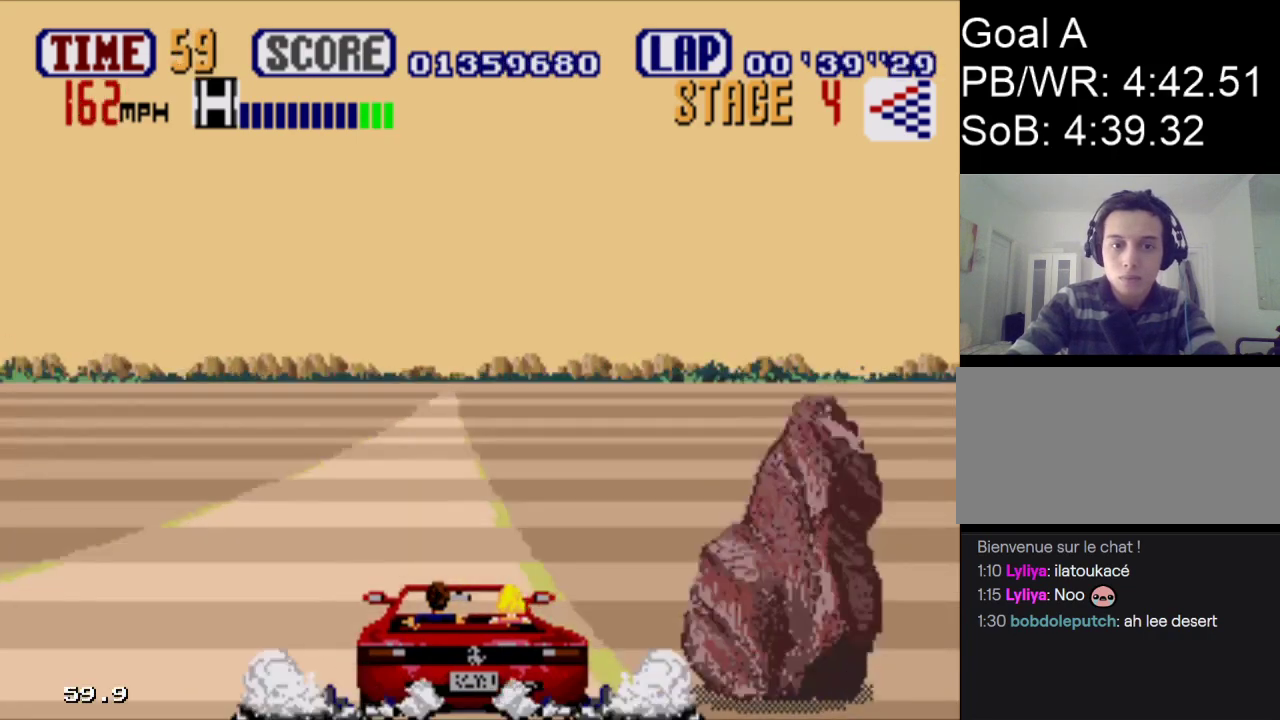
{"buttons": ["A"], "events": [[267, "DPAD_LEFT", "up"]]}
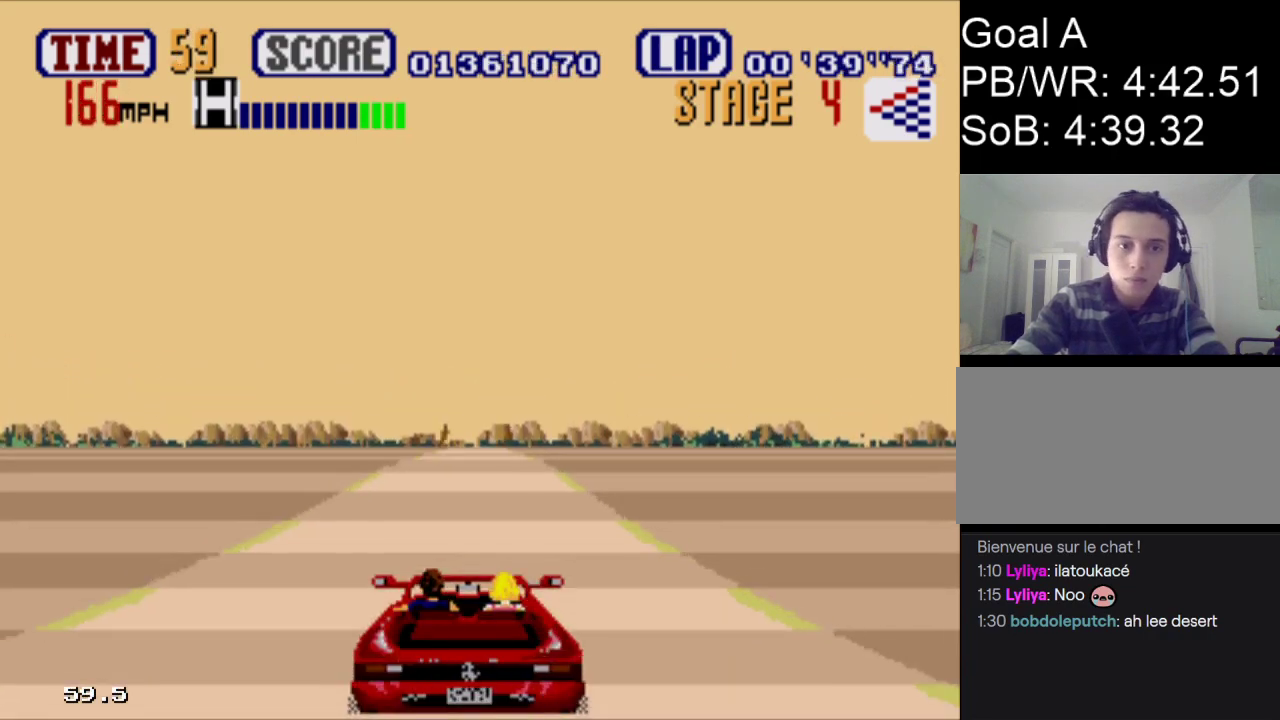
{"buttons": ["A"], "events": []}
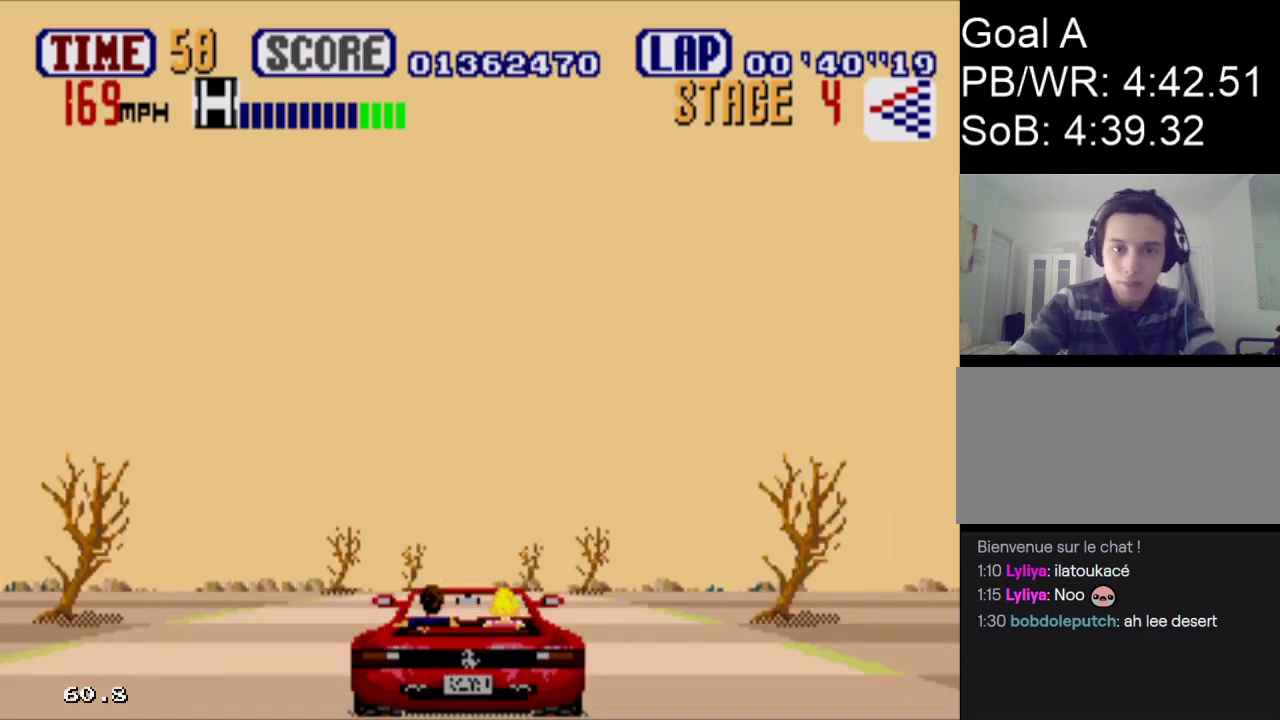
{"buttons": ["A"], "events": [[200, "DPAD_RIGHT", "down"], [400, "DPAD_RIGHT", "up"]]}
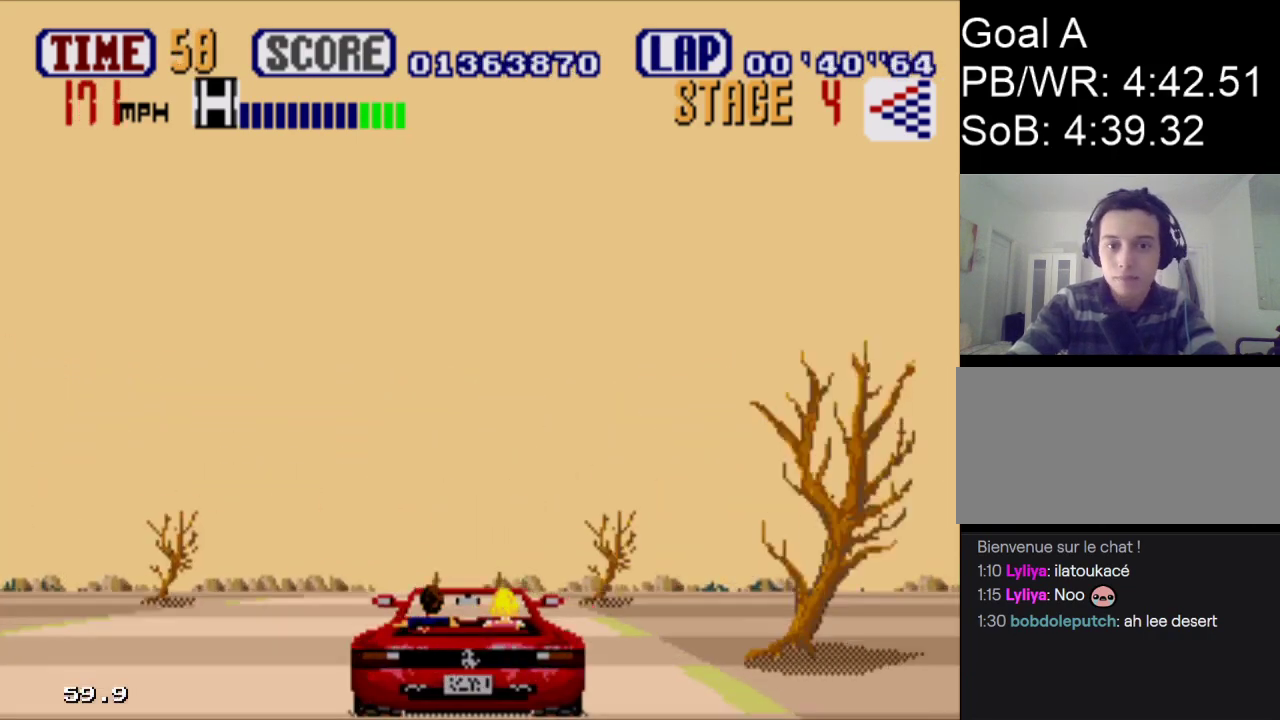
{"buttons": ["A"], "events": []}
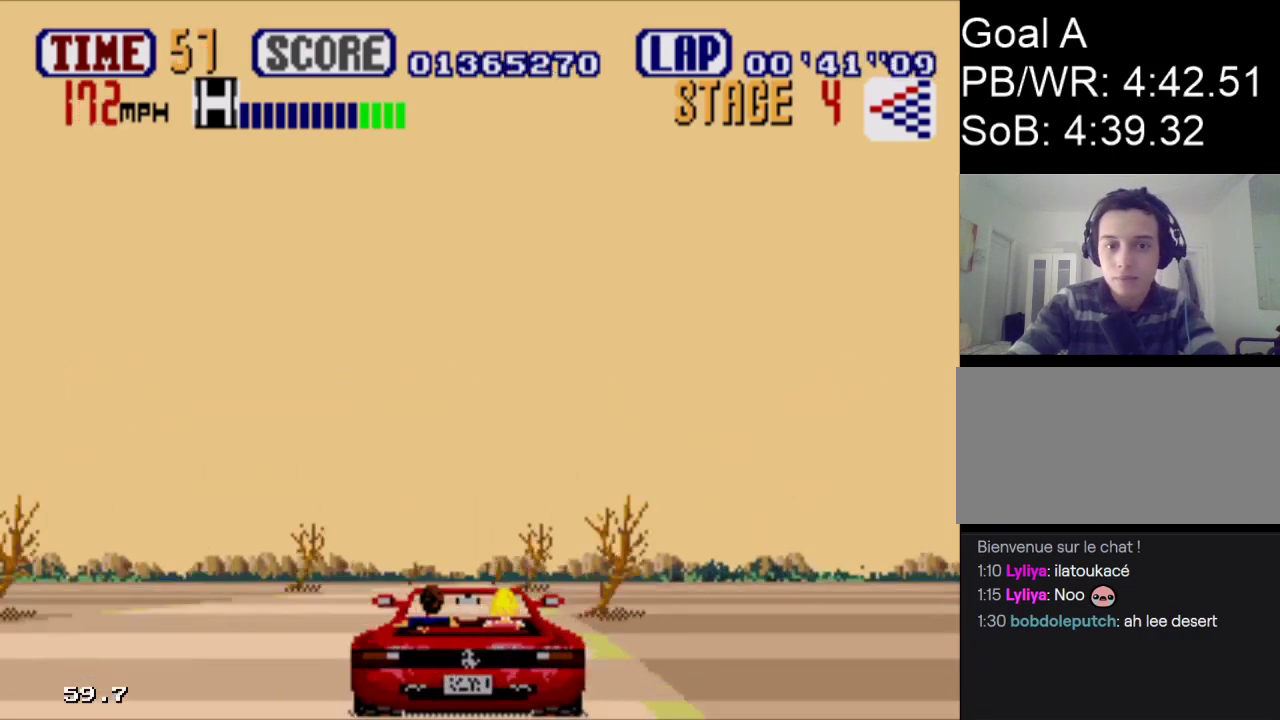
{"buttons": ["A"], "events": []}